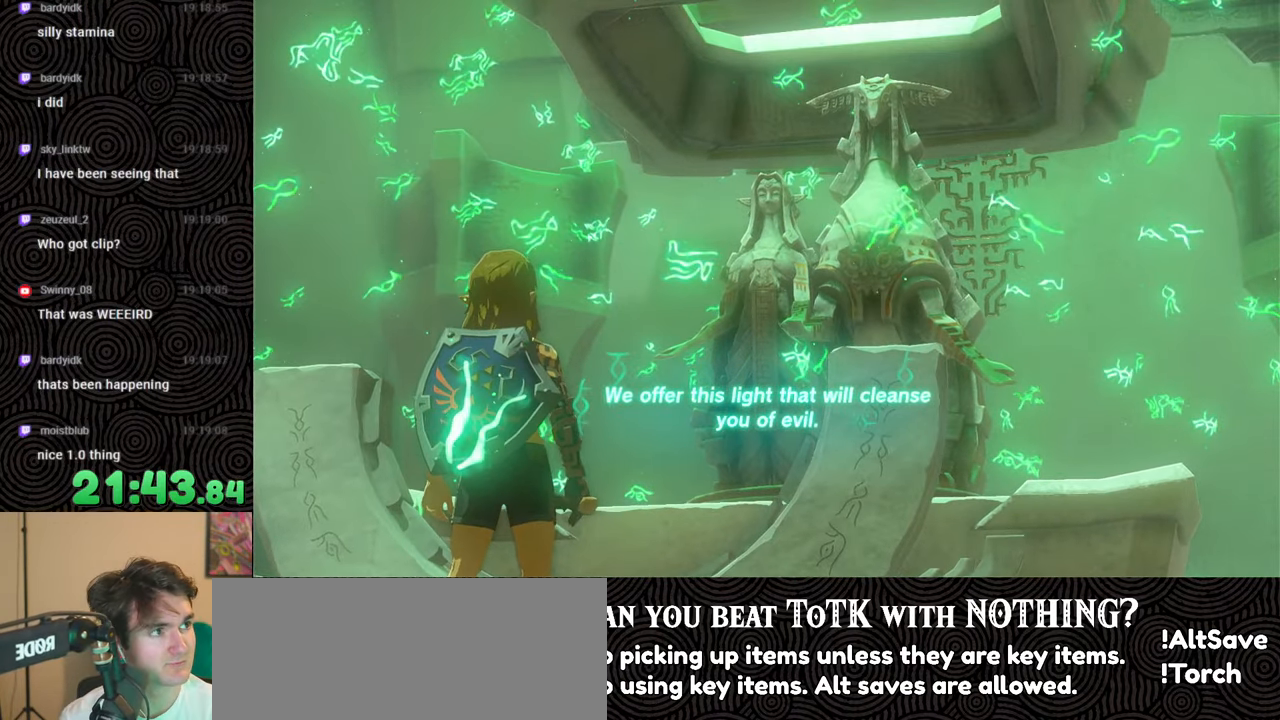
Gameplay with a controller (Nintendo layout); each line is a JSON object with the inputs held at the frame after it. "events" lists button and stick changes between this image and that frame as [ms after this image, input, new state], when the widget could be followed in between. Not read: L3 R3.
{"buttons": ["X"], "left_stick": "center", "right_stick": "center", "events": [[450, "X", "down"]]}
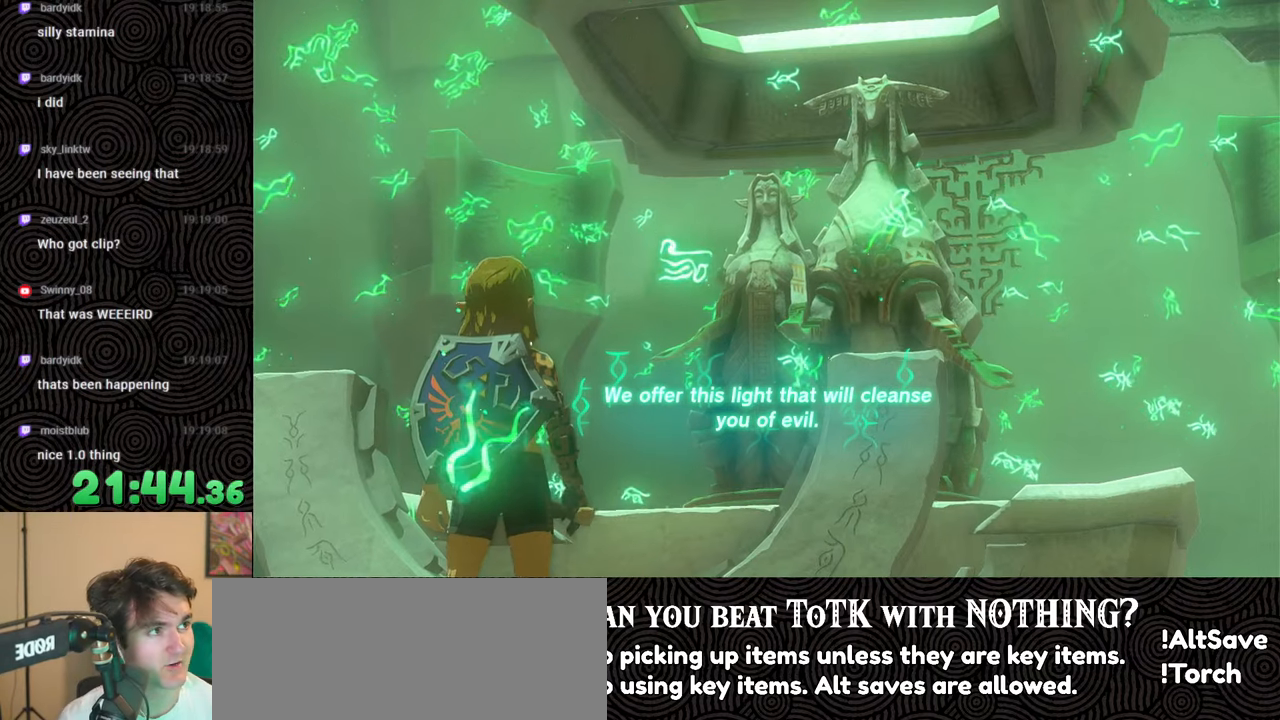
{"buttons": ["START"], "left_stick": "center", "right_stick": "center", "events": [[33, "X", "up"], [83, "START", "down"], [250, "START", "up"], [316, "X", "down"], [450, "X", "up"], [500, "START", "down"]]}
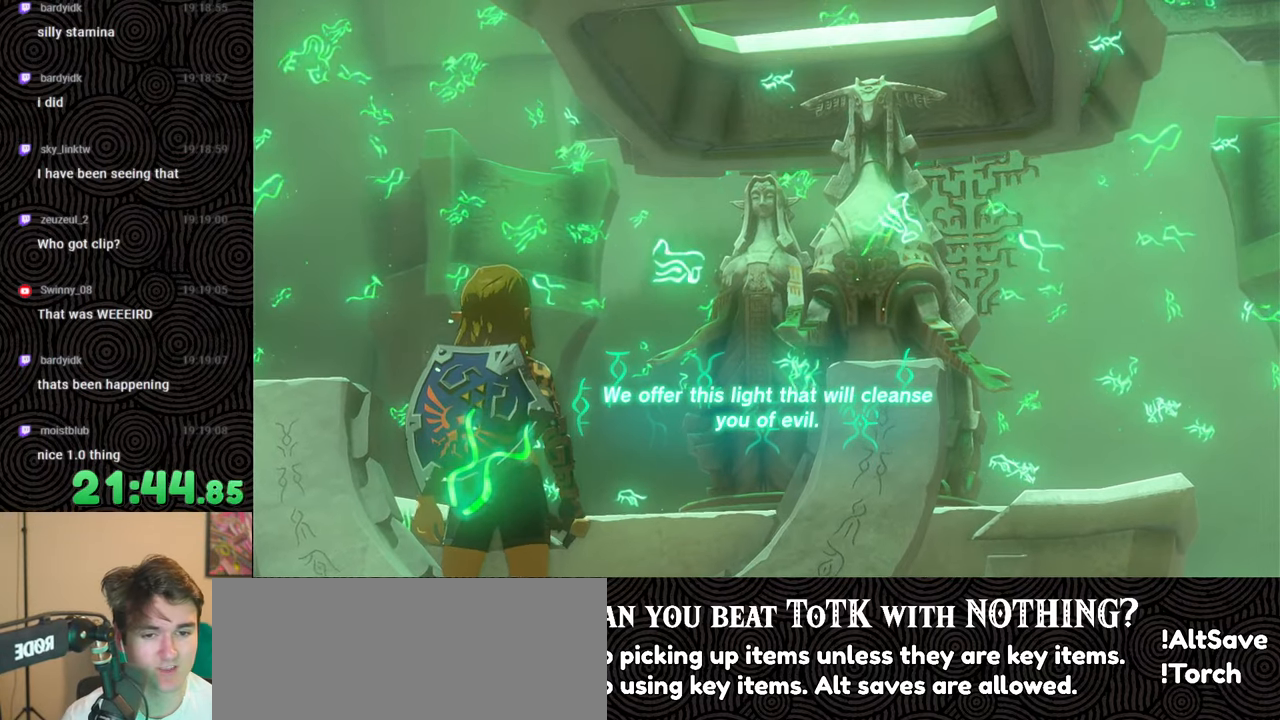
{"buttons": [], "left_stick": "center", "right_stick": "center", "events": [[133, "START", "up"], [200, "X", "down"], [316, "X", "up"], [366, "START", "down"], [483, "START", "up"]]}
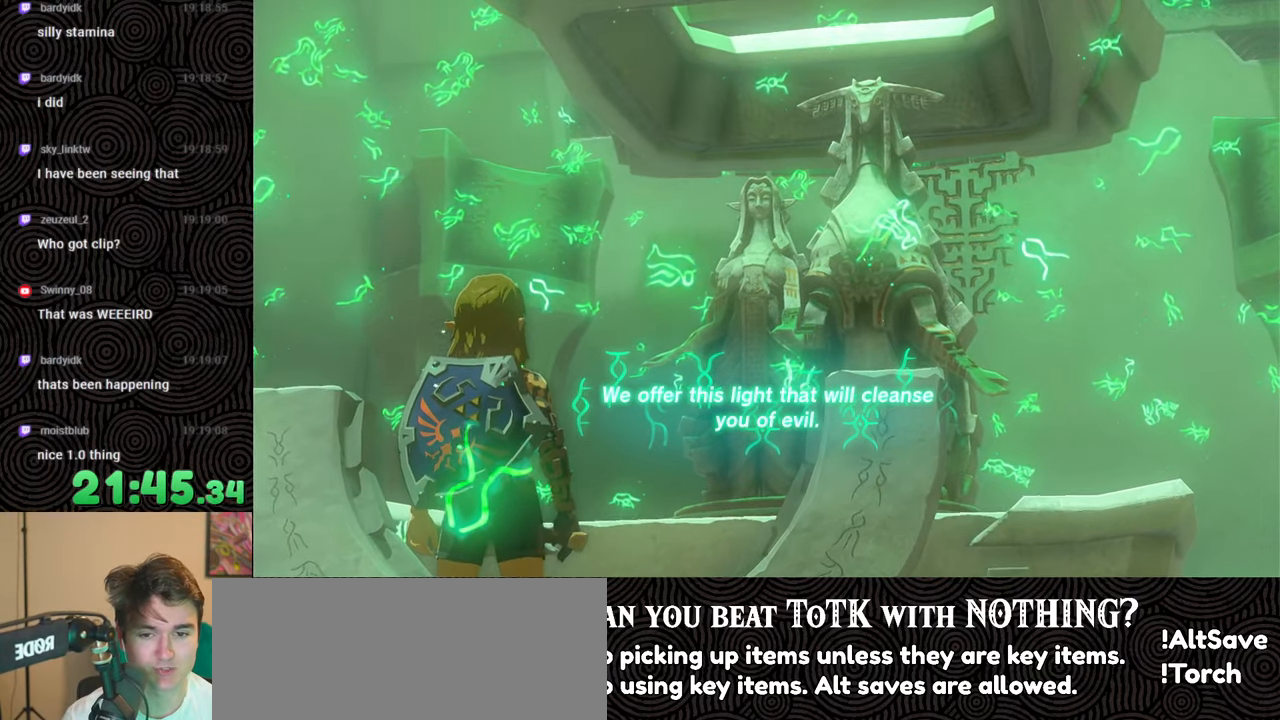
{"buttons": ["X"], "left_stick": "center", "right_stick": "center", "events": [[50, "X", "down"], [166, "X", "up"], [216, "START", "down"], [350, "START", "up"], [400, "X", "down"]]}
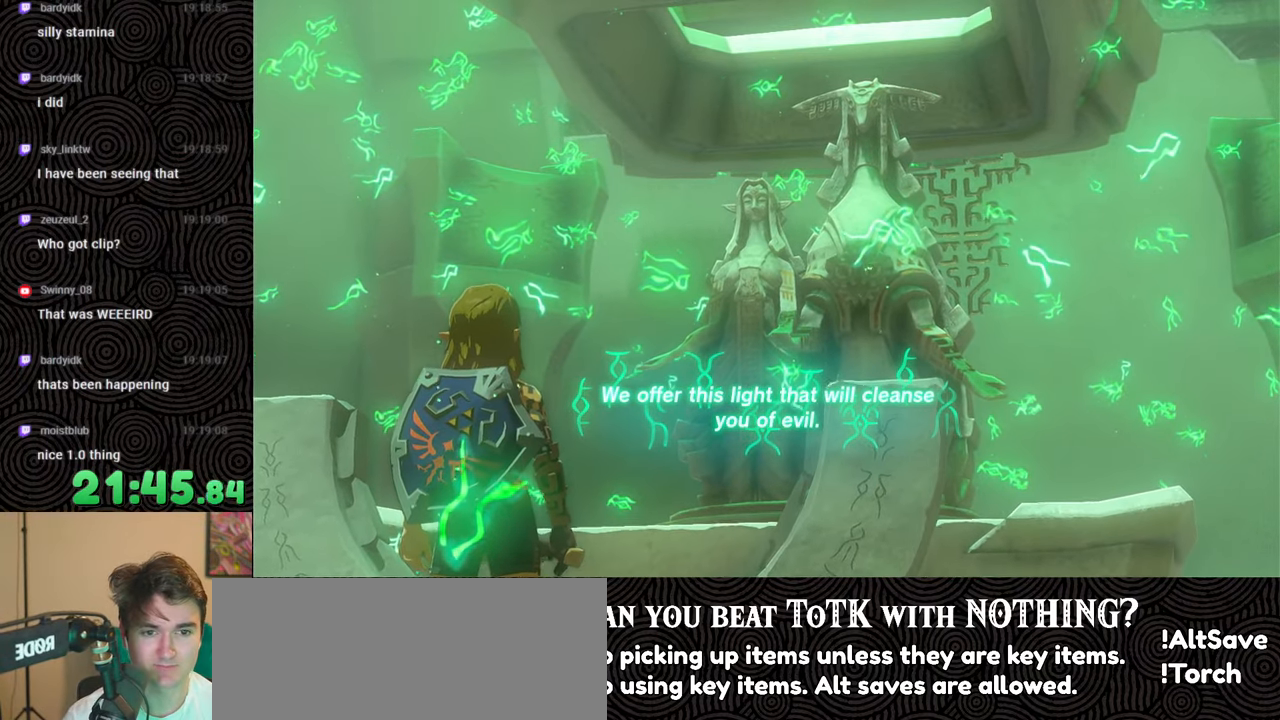
{"buttons": ["X"], "left_stick": "center", "right_stick": "center", "events": [[33, "X", "up"], [133, "START", "down"], [266, "START", "up"], [366, "X", "down"]]}
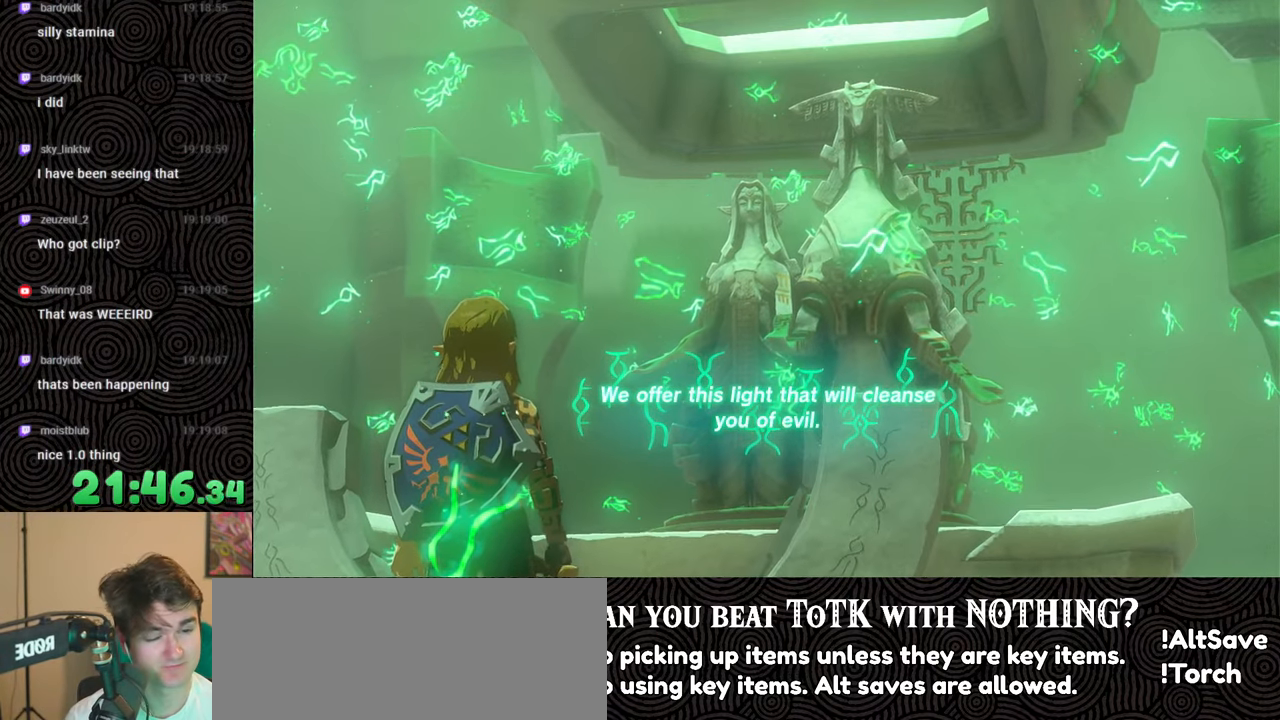
{"buttons": ["X"], "left_stick": "center", "right_stick": "center", "events": [[50, "X", "up"], [150, "START", "down"], [333, "START", "up"], [416, "X", "down"]]}
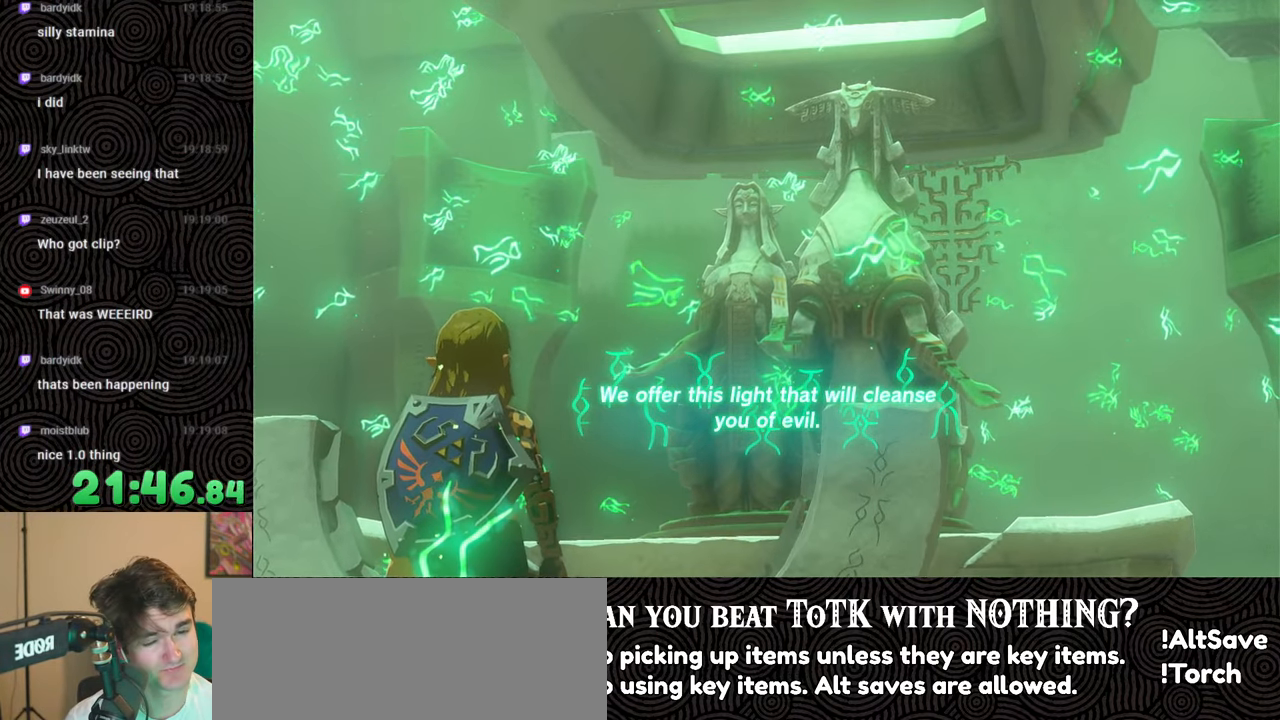
{"buttons": ["X"], "left_stick": "center", "right_stick": "center", "events": [[100, "X", "up"], [216, "START", "down"], [333, "START", "up"], [433, "X", "down"]]}
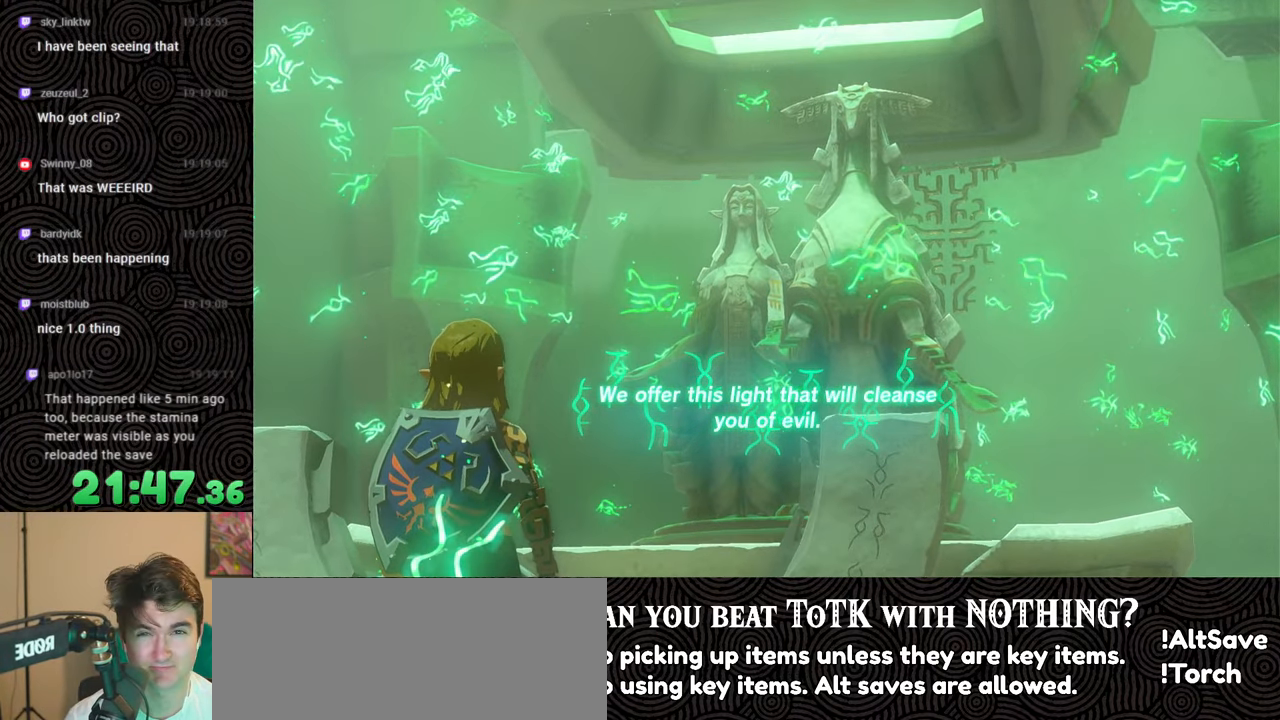
{"buttons": ["X"], "left_stick": "center", "right_stick": "center", "events": [[50, "X", "up"], [133, "START", "down"], [300, "START", "up"], [383, "X", "down"]]}
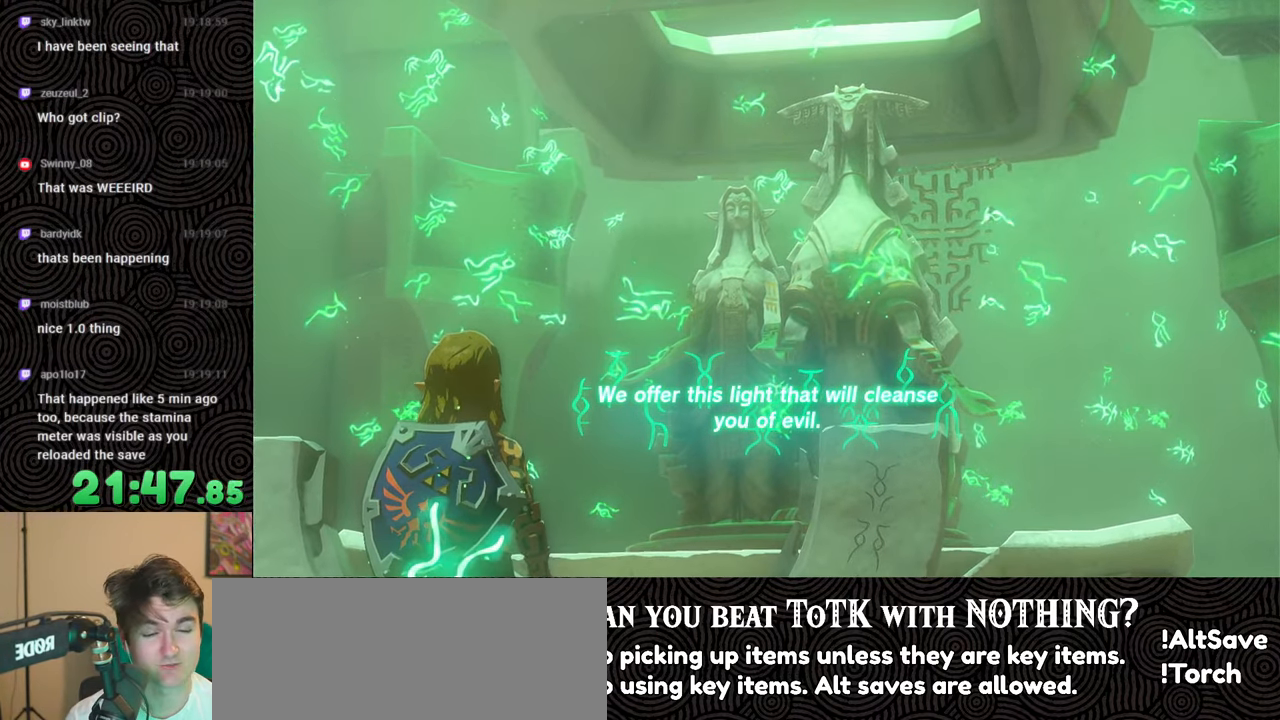
{"buttons": ["X"], "left_stick": "up", "right_stick": "center", "events": [[50, "X", "up"], [150, "START", "down"], [300, "START", "up"], [316, "left_stick", "up"], [466, "X", "down"]]}
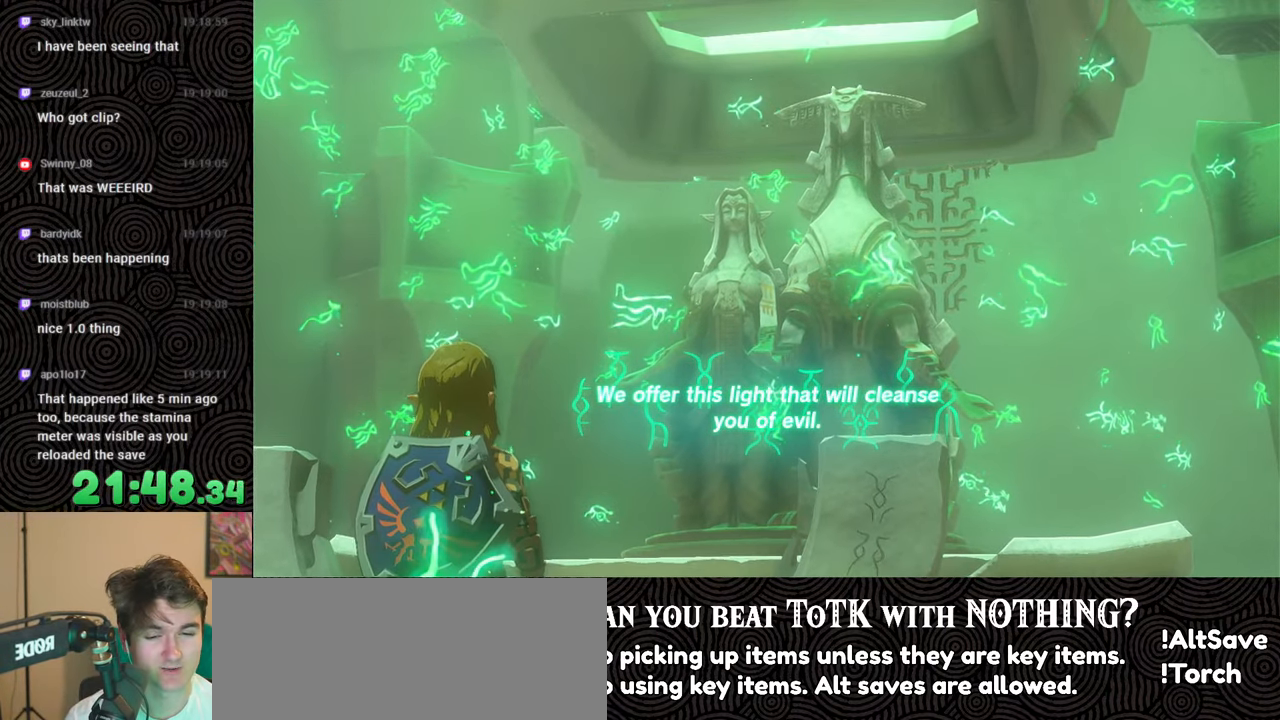
{"buttons": [], "left_stick": "up", "right_stick": "center", "events": [[133, "X", "up"], [250, "START", "down"], [433, "START", "up"]]}
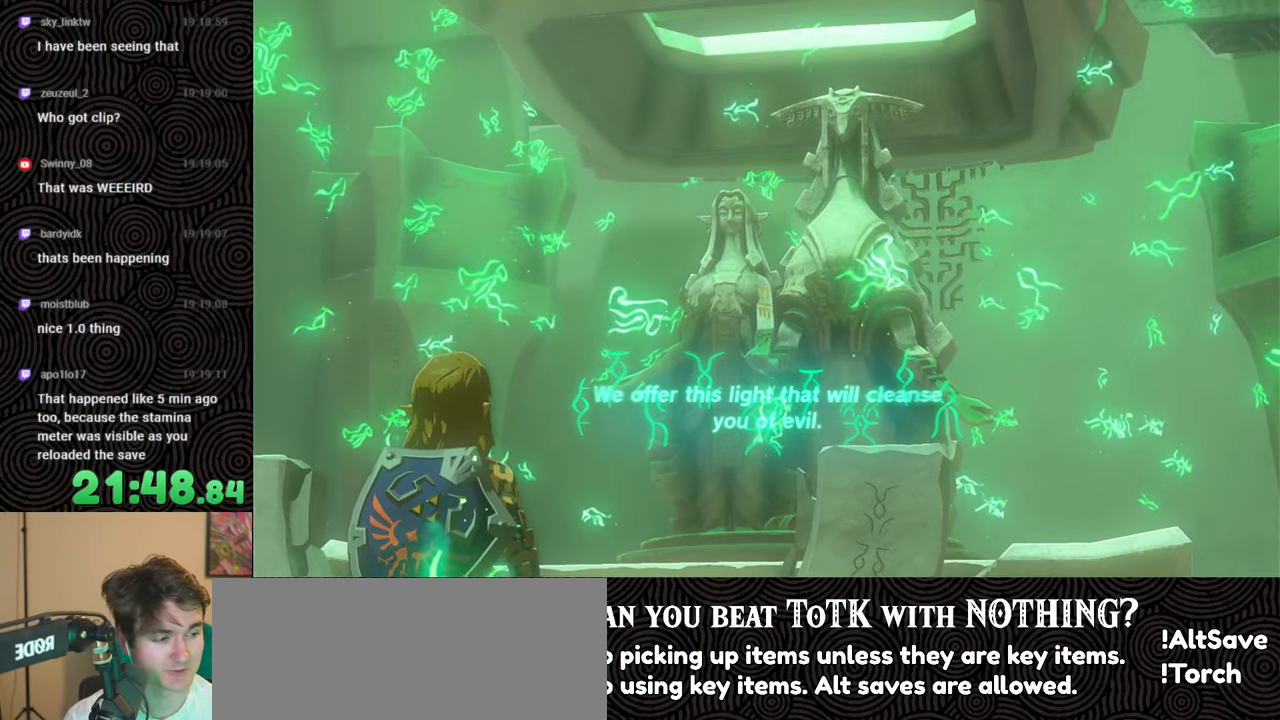
{"buttons": [], "left_stick": "up", "right_stick": "center", "events": [[166, "X", "down"], [200, "X", "up"]]}
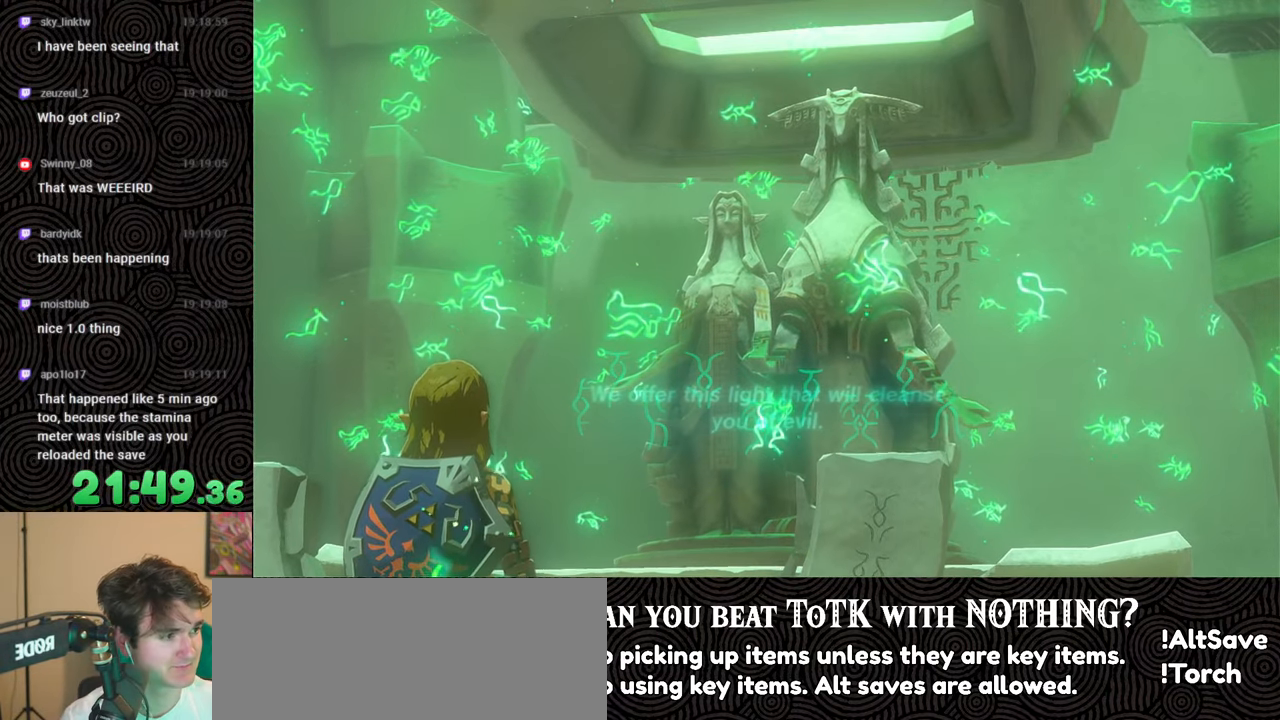
{"buttons": [], "left_stick": "center", "right_stick": "center", "events": [[183, "left_stick", "center"]]}